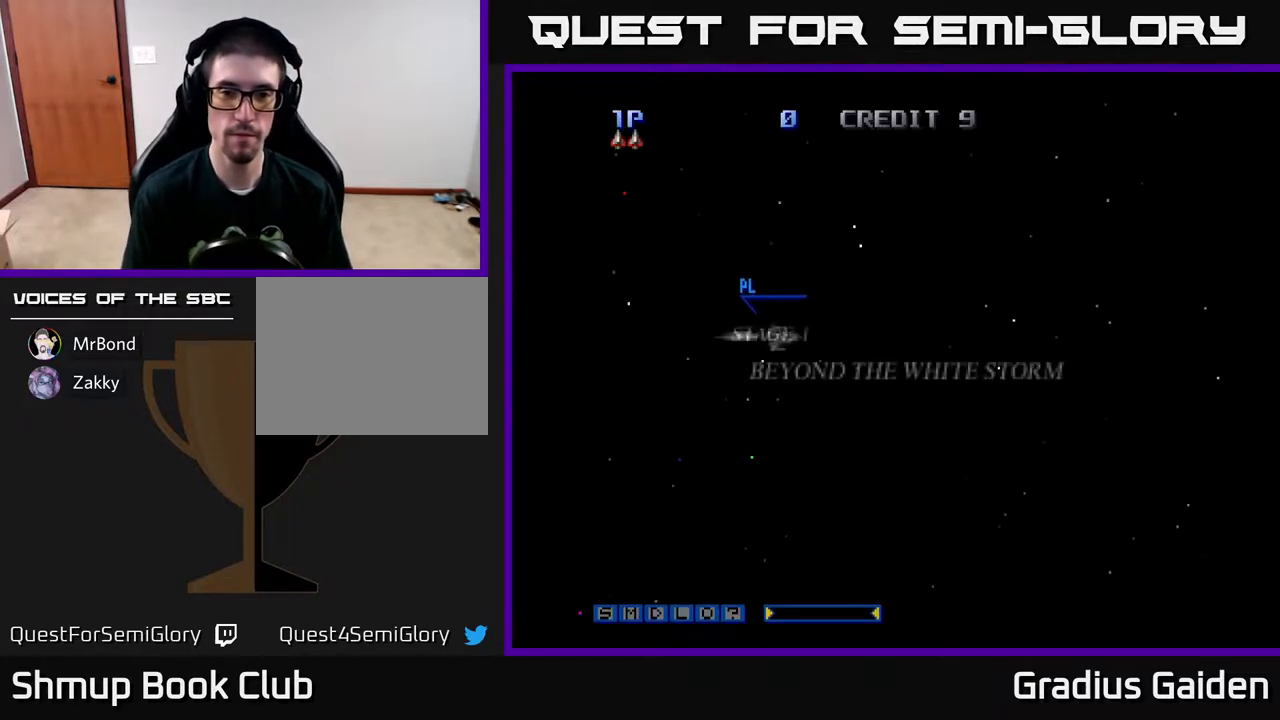
Gameplay with a controller (Xbox layout); each line is a JSON object with the inputs held at the frame after it. "events" lists button and stick changes between this image and that frame as [ms after this image, input, new state], when the widget could be followed in between. Not read: left_stick right_stick.
{"buttons": [], "events": [[200, "DPAD_RIGHT", "down"], [383, "DPAD_RIGHT", "up"]]}
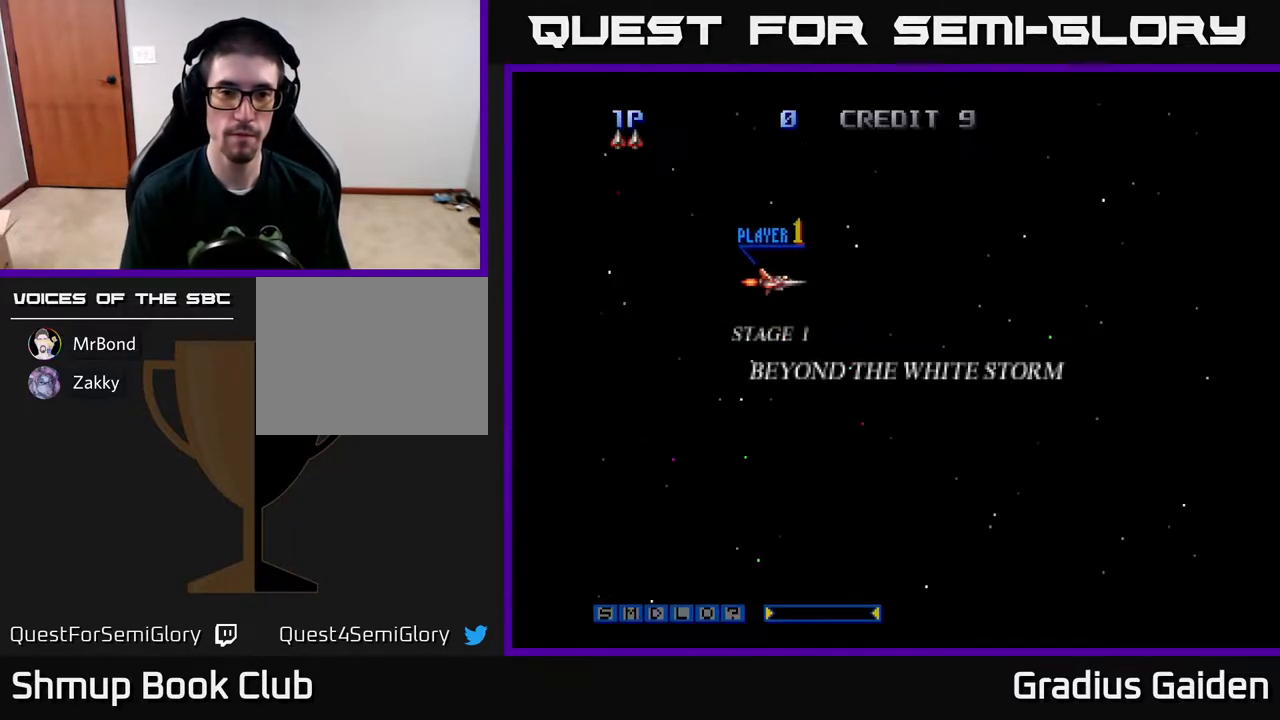
{"buttons": ["A", "DPAD_RIGHT"], "events": [[250, "DPAD_UP", "down"], [333, "DPAD_RIGHT", "down"], [333, "DPAD_UP", "up"], [483, "A", "down"]]}
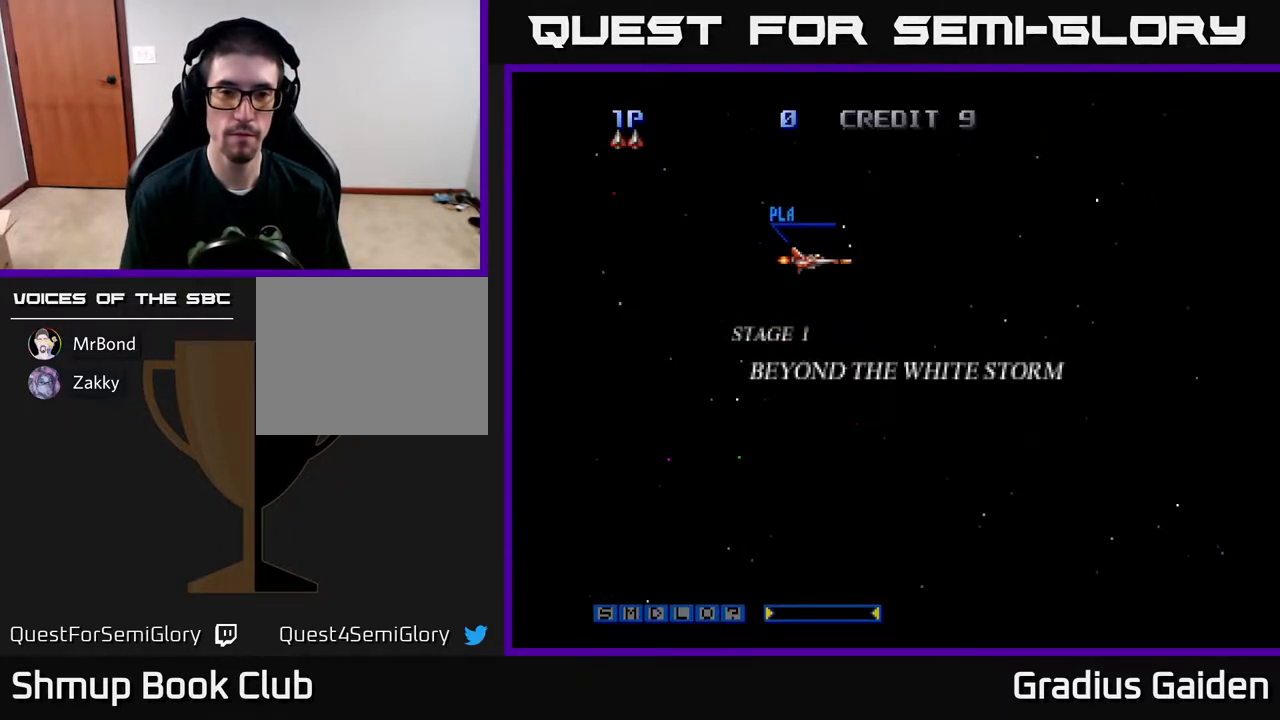
{"buttons": ["DPAD_DOWN"], "events": [[167, "DPAD_RIGHT", "up"], [200, "A", "up"], [250, "A", "down"], [450, "A", "up"], [483, "DPAD_DOWN", "down"]]}
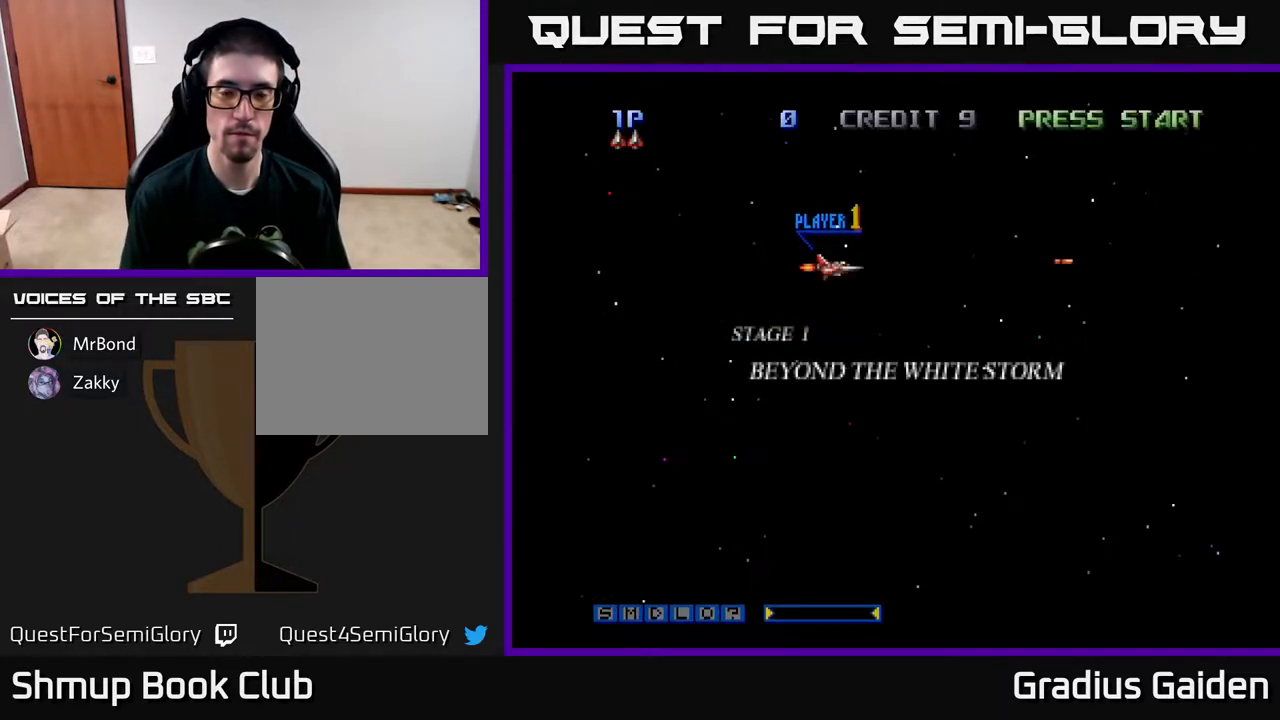
{"buttons": ["DPAD_UP"], "events": [[67, "A", "down"], [100, "DPAD_DOWN", "up"], [100, "DPAD_RIGHT", "down"], [183, "A", "up"], [217, "DPAD_RIGHT", "up"], [267, "DPAD_UP", "down"]]}
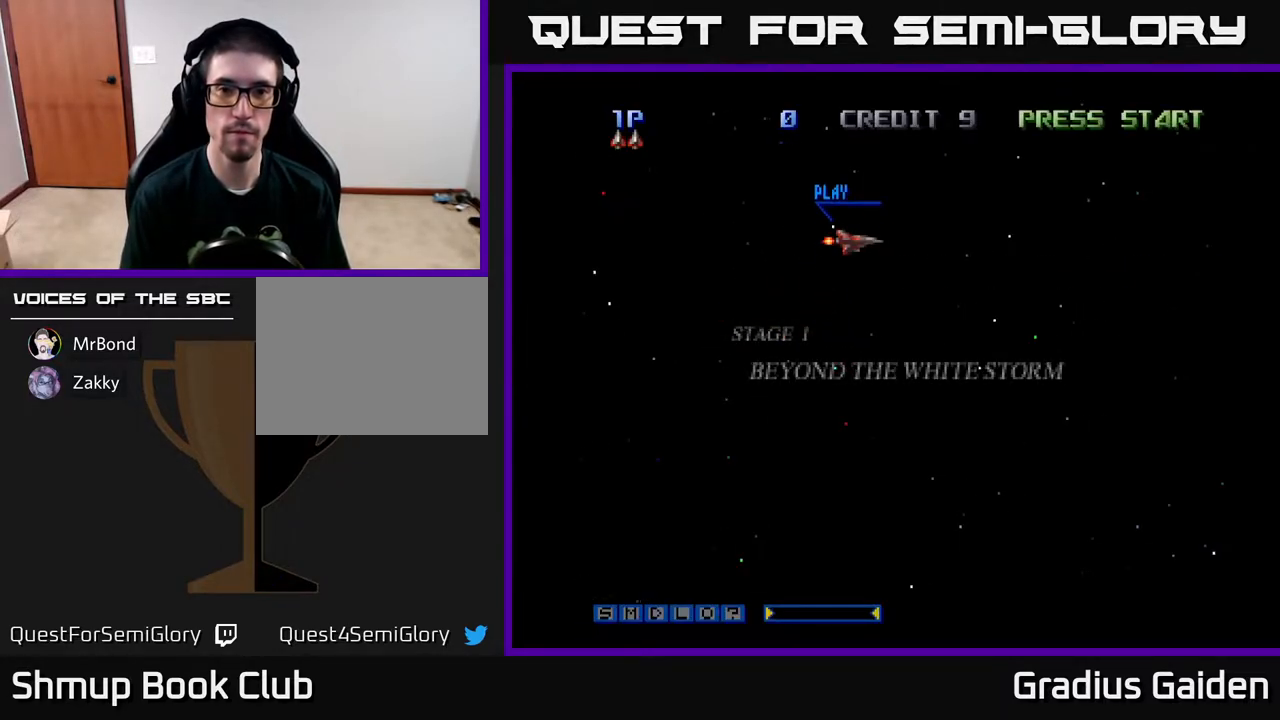
{"buttons": ["A"], "events": [[17, "DPAD_UP", "up"], [33, "DPAD_RIGHT", "down"], [67, "A", "down"], [167, "A", "up"], [217, "DPAD_RIGHT", "up"], [300, "A", "down"], [383, "A", "up"], [483, "A", "down"]]}
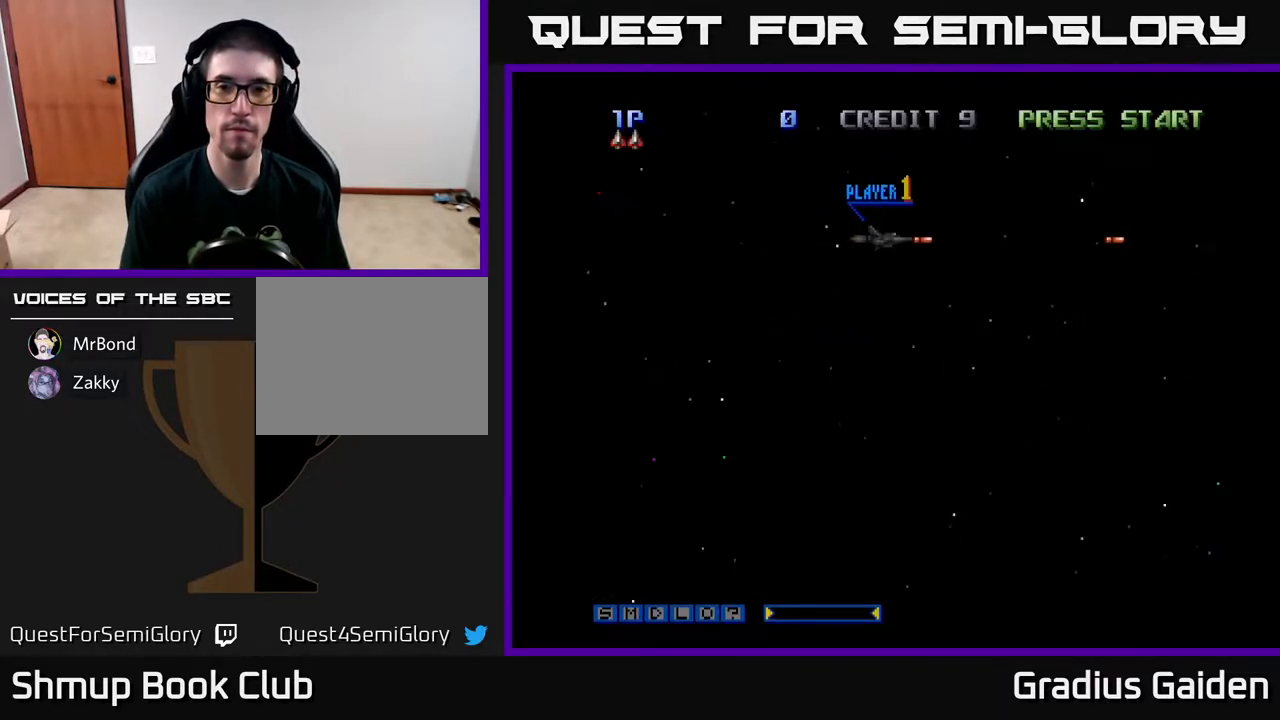
{"buttons": [], "events": [[67, "A", "up"], [183, "A", "down"], [283, "A", "up"], [367, "A", "down"], [467, "A", "up"]]}
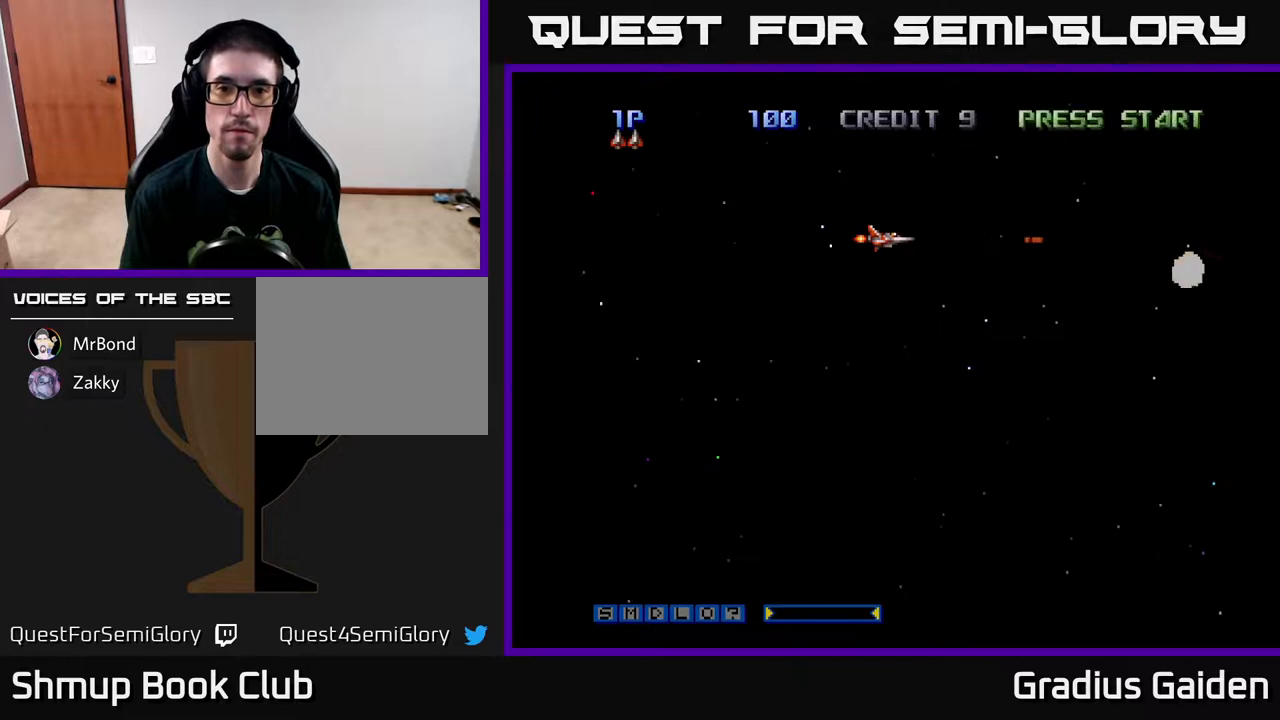
{"buttons": ["A", "DPAD_RIGHT"], "events": [[67, "A", "down"], [183, "A", "up"], [250, "A", "down"], [300, "DPAD_DOWN", "down"], [383, "A", "up"], [417, "DPAD_RIGHT", "down"], [450, "DPAD_DOWN", "up"], [500, "A", "down"]]}
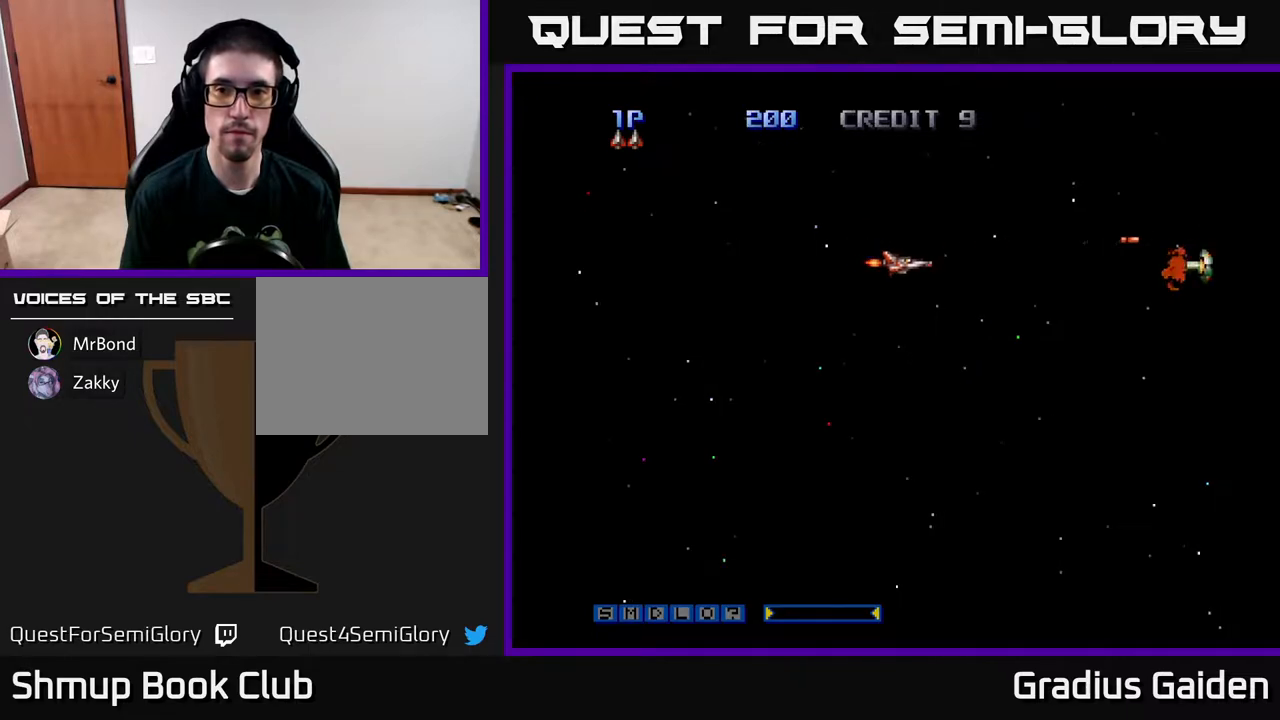
{"buttons": ["DPAD_RIGHT"], "events": [[83, "A", "up"], [183, "A", "down"], [283, "A", "up"], [383, "A", "down"], [483, "A", "up"]]}
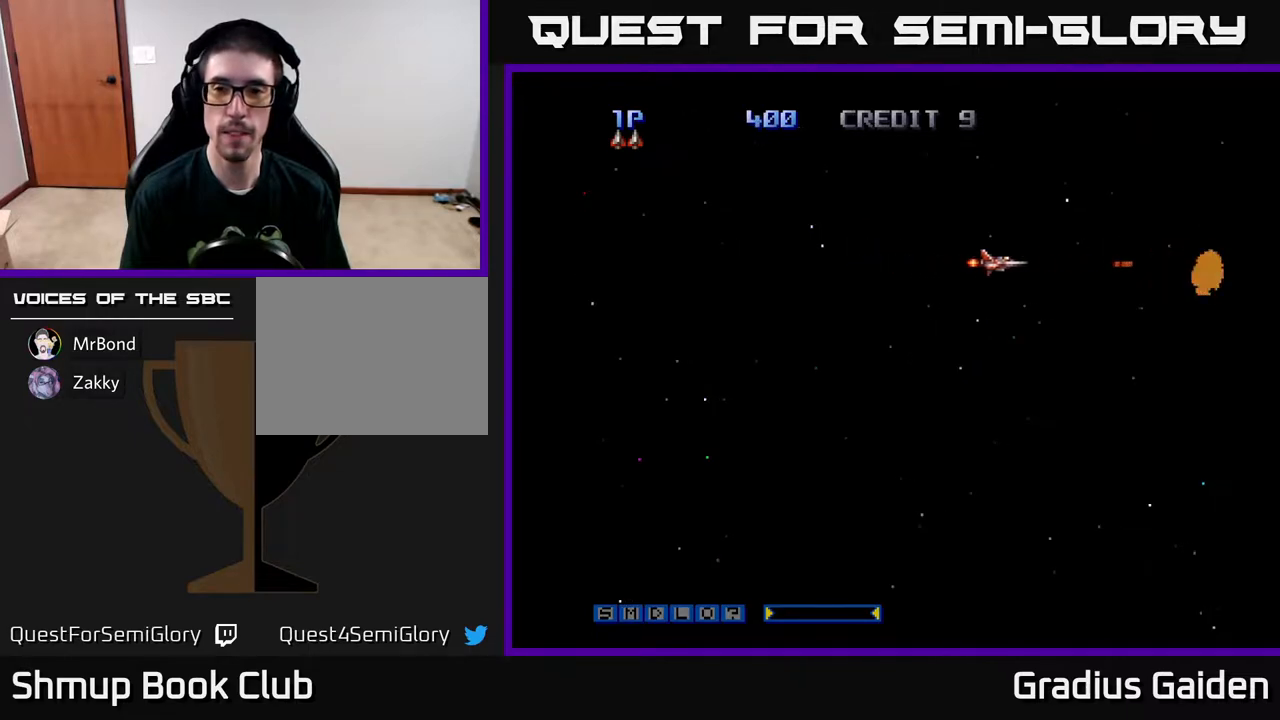
{"buttons": ["A", "DPAD_RIGHT"], "events": [[50, "A", "down"], [150, "A", "up"], [267, "A", "down"], [367, "A", "up"], [450, "A", "down"]]}
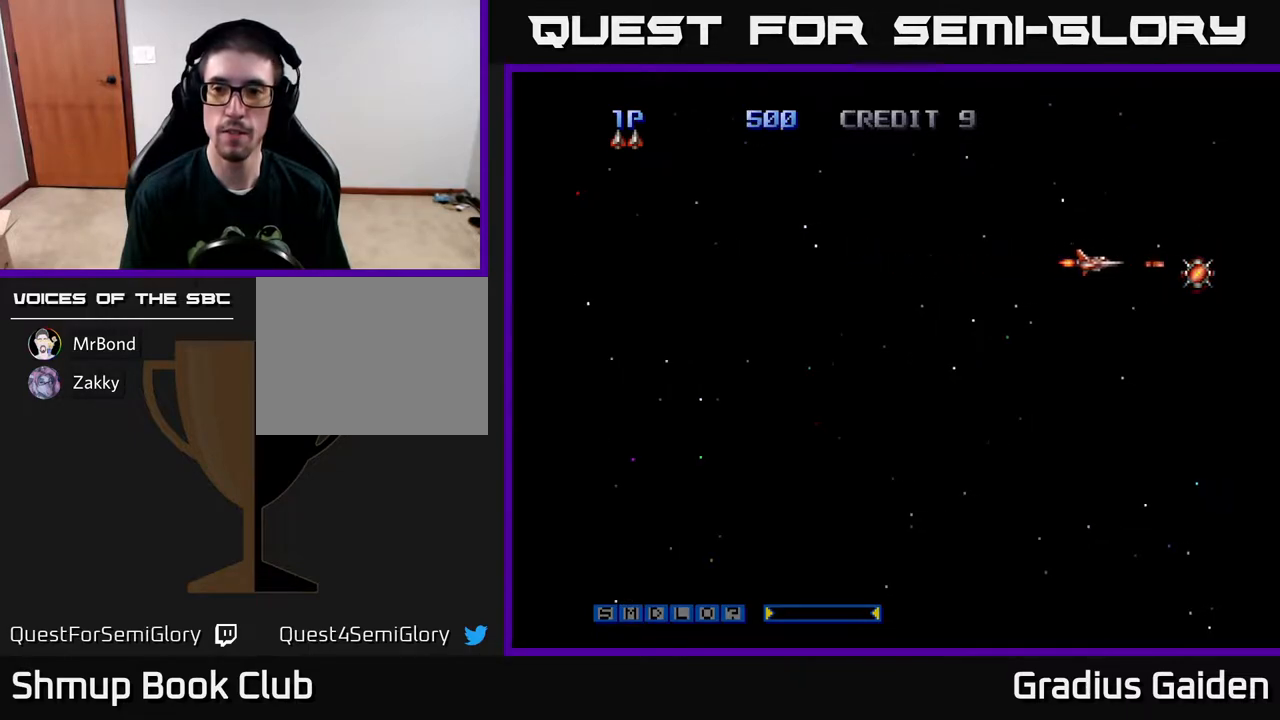
{"buttons": ["DPAD_DOWN"], "events": [[33, "A", "up"], [150, "A", "down"], [250, "A", "up"], [300, "A", "down"], [417, "A", "up"], [417, "DPAD_DOWN", "down"], [450, "DPAD_RIGHT", "up"]]}
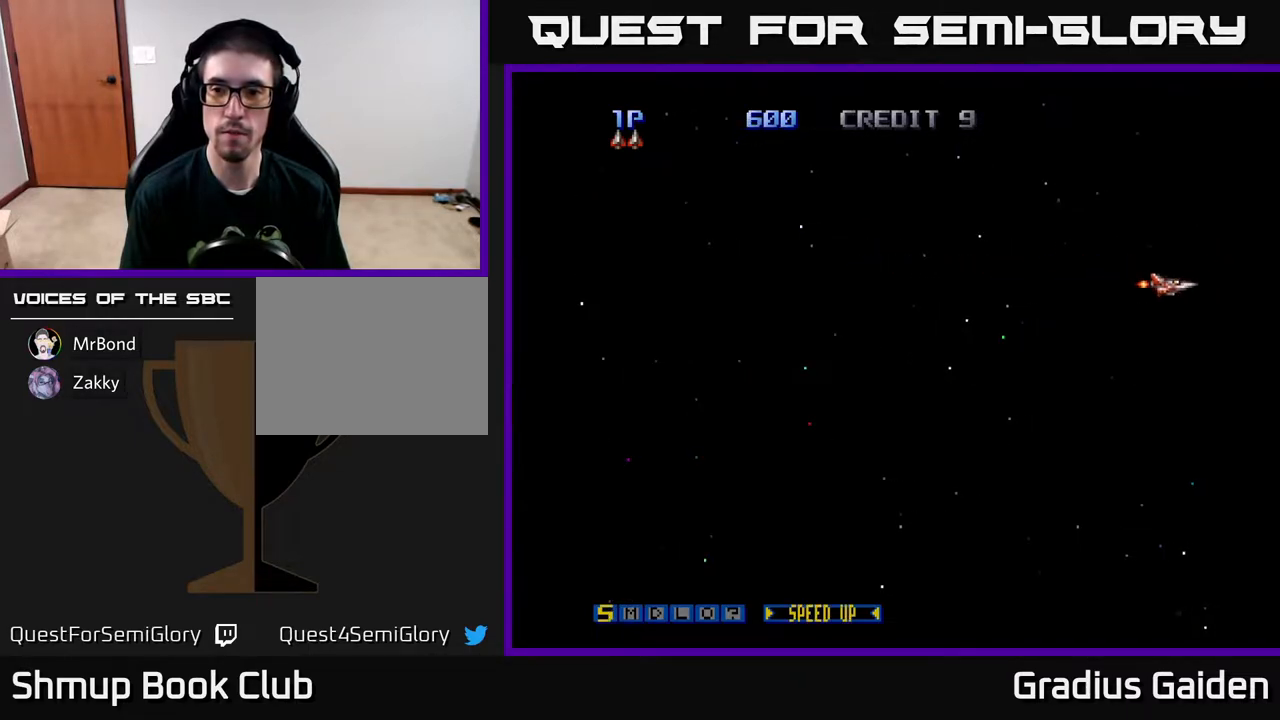
{"buttons": ["DPAD_LEFT"], "events": [[17, "X", "down"], [83, "DPAD_LEFT", "down"], [217, "X", "up"], [300, "DPAD_DOWN", "up"]]}
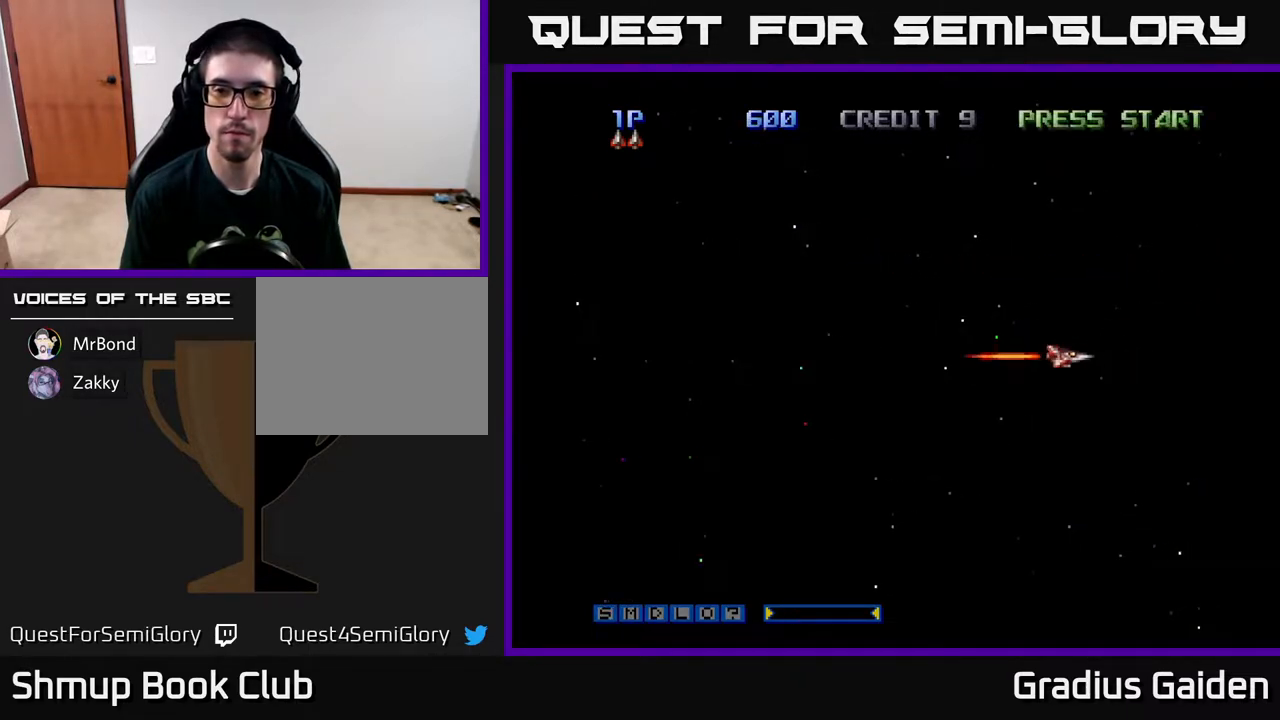
{"buttons": ["A", "DPAD_UP"], "events": [[183, "A", "down"], [350, "DPAD_UP", "down"], [433, "DPAD_LEFT", "up"]]}
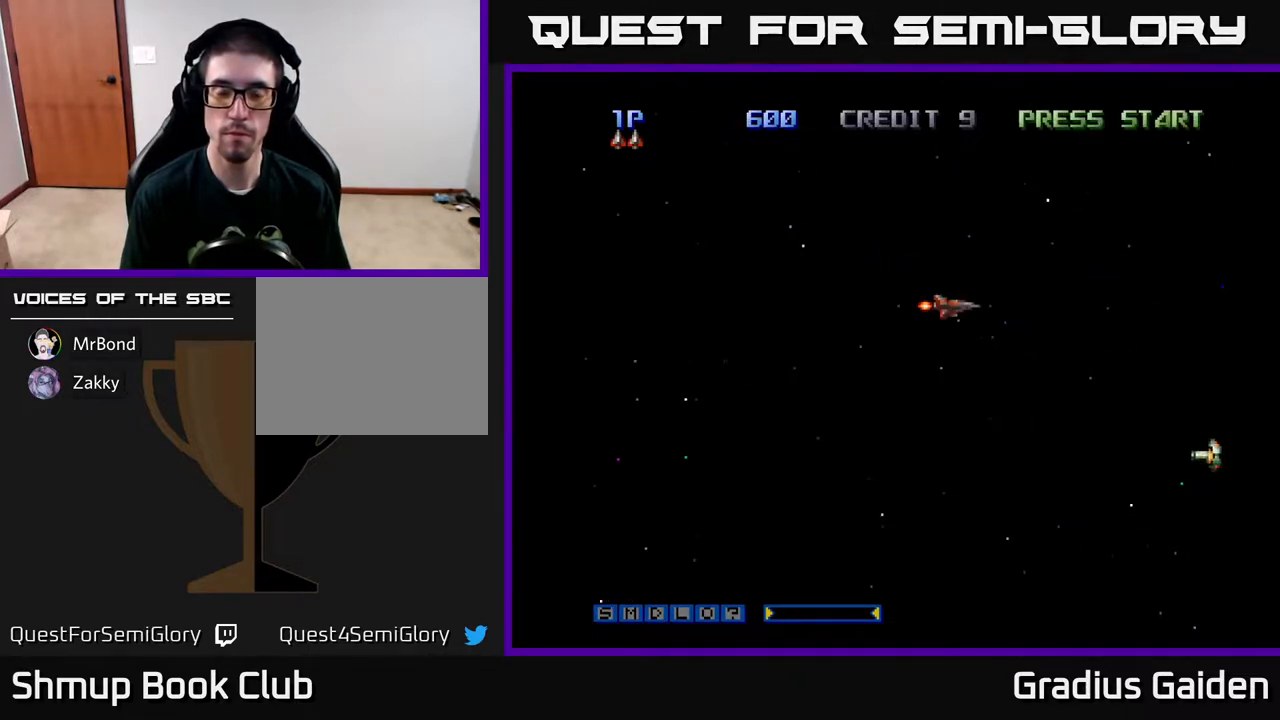
{"buttons": ["DPAD_DOWN", "DPAD_LEFT"], "events": [[33, "A", "up"], [100, "R2", "down"], [167, "DPAD_UP", "up"], [333, "DPAD_DOWN", "down"], [417, "R2", "up"], [467, "DPAD_LEFT", "down"]]}
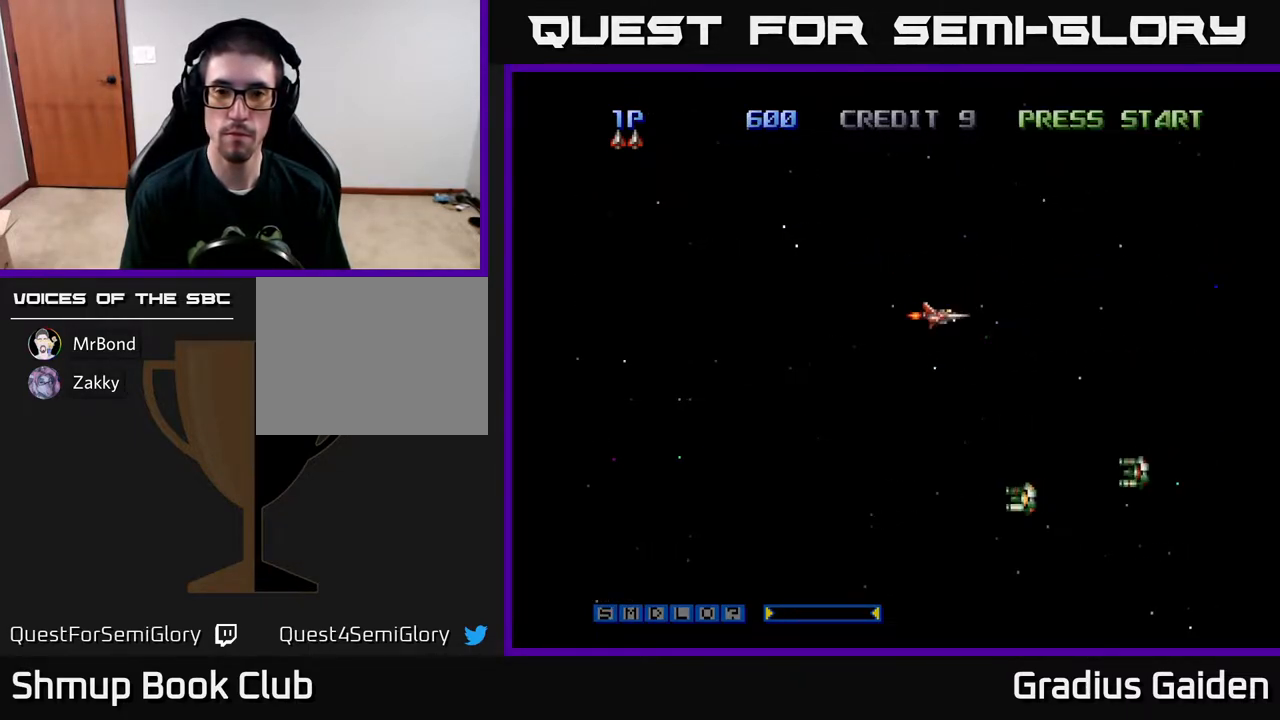
{"buttons": ["DPAD_DOWN", "DPAD_LEFT"], "events": []}
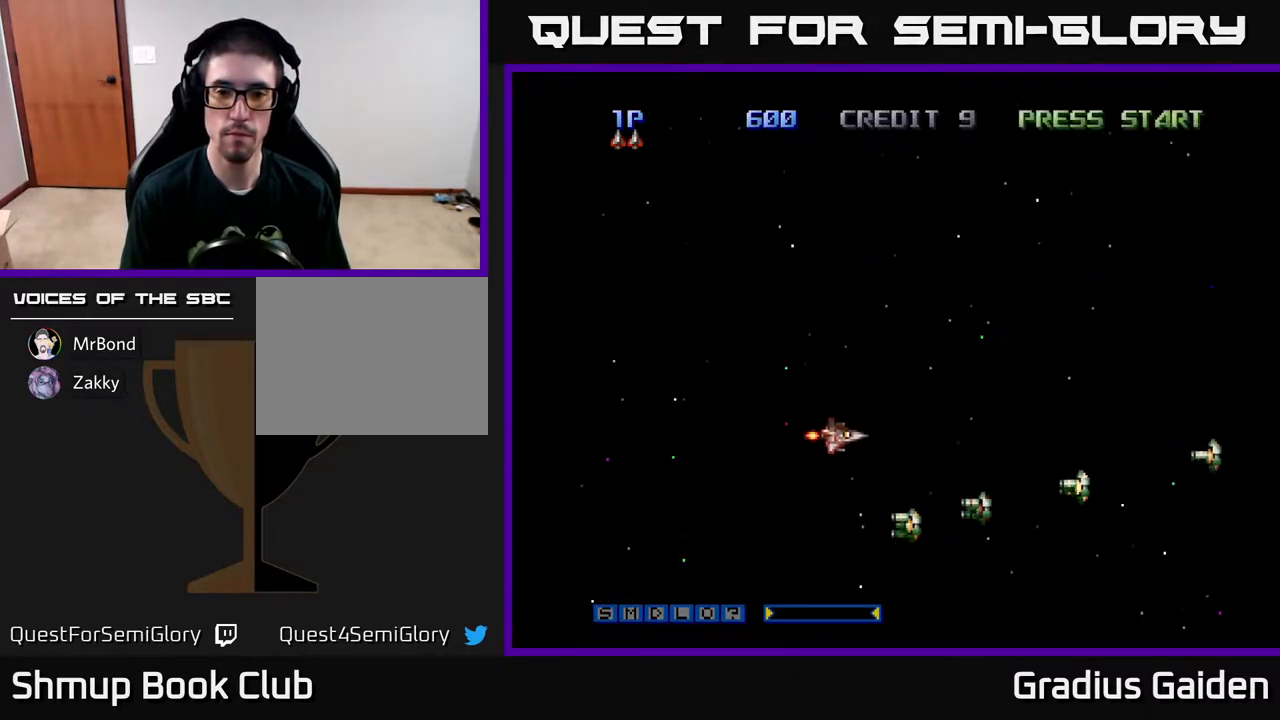
{"buttons": ["R2"], "events": [[150, "DPAD_LEFT", "up"], [167, "R2", "down"], [183, "DPAD_LEFT", "down"], [383, "DPAD_LEFT", "up"], [500, "DPAD_DOWN", "up"]]}
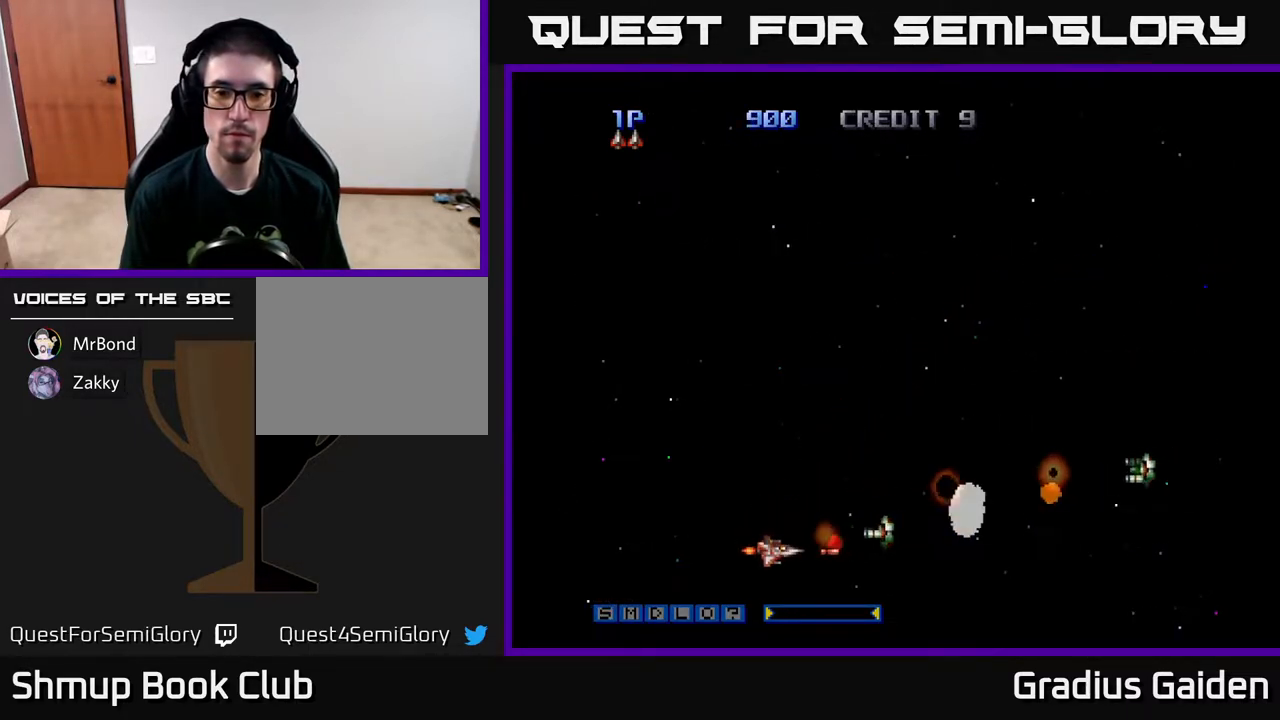
{"buttons": ["R2", "DPAD_RIGHT"], "events": [[50, "DPAD_UP", "down"], [117, "DPAD_UP", "up"], [283, "DPAD_LEFT", "down"], [283, "DPAD_UP", "down"], [317, "DPAD_LEFT", "up"], [467, "DPAD_RIGHT", "down"], [467, "DPAD_UP", "up"]]}
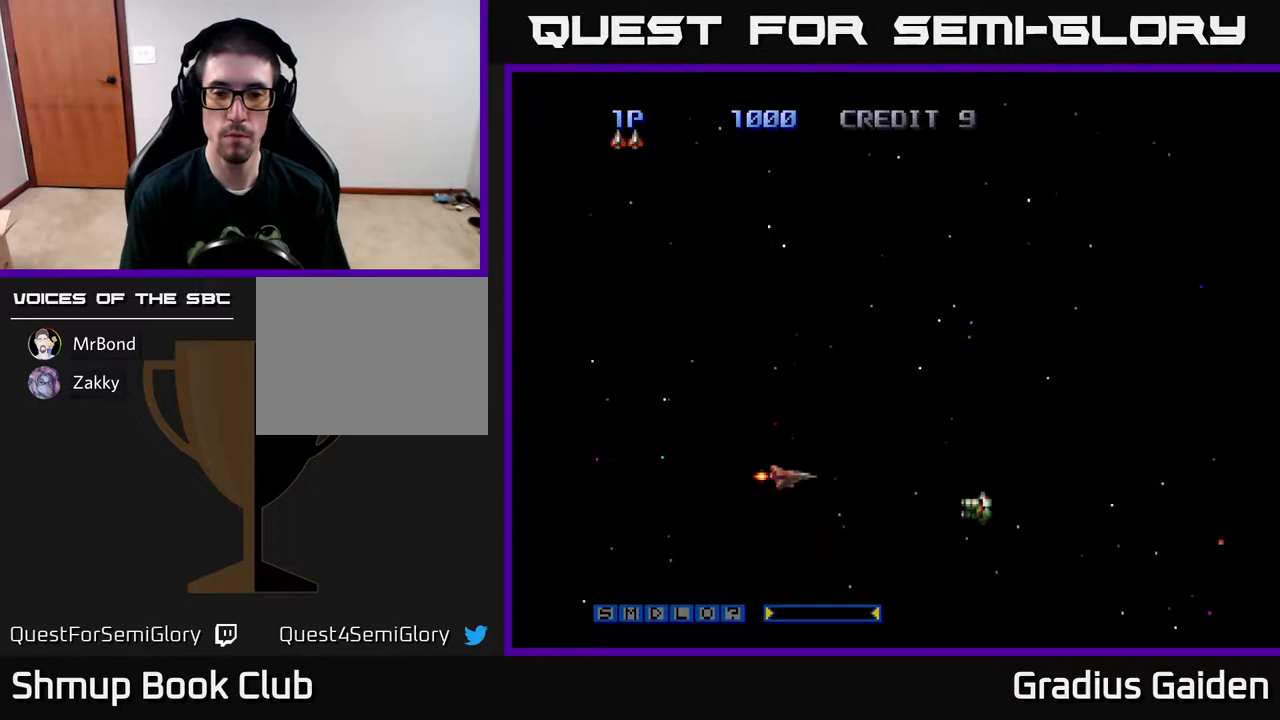
{"buttons": ["R2"], "events": [[33, "DPAD_DOWN", "down"], [167, "DPAD_RIGHT", "up"], [217, "DPAD_DOWN", "up"]]}
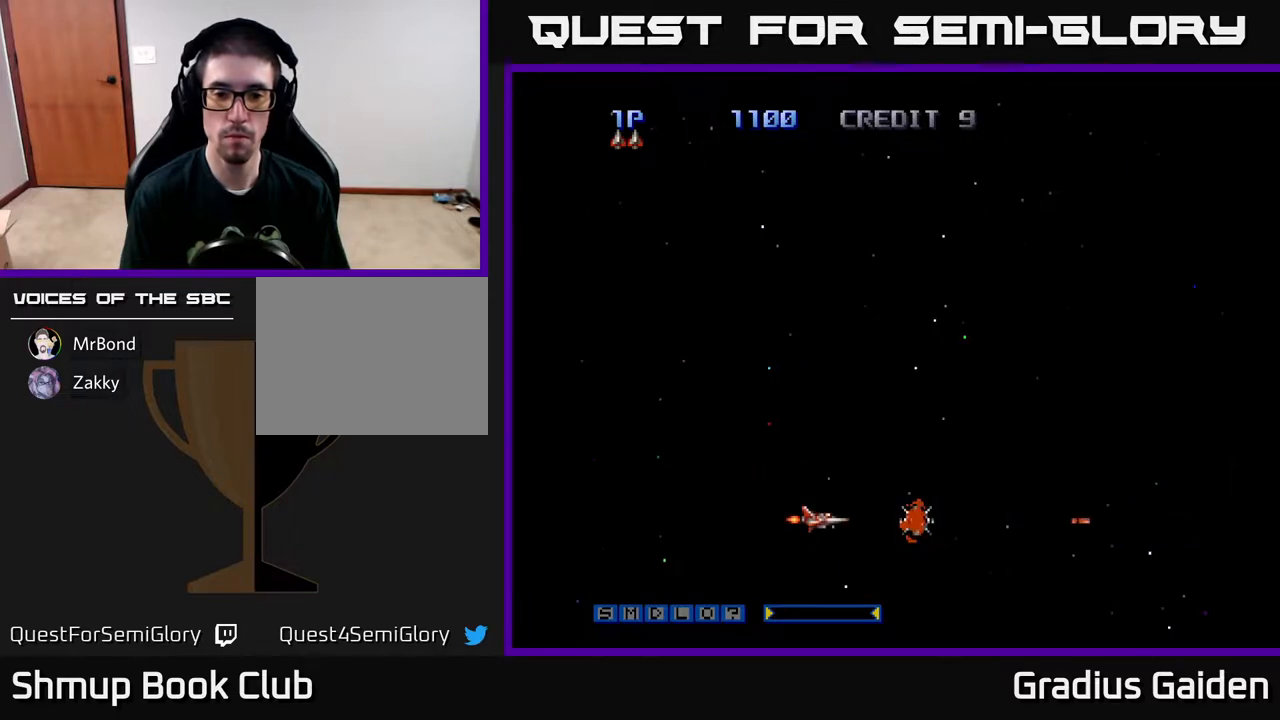
{"buttons": ["R2", "DPAD_UP"], "events": [[33, "DPAD_RIGHT", "down"], [317, "DPAD_UP", "down"], [333, "DPAD_RIGHT", "up"], [350, "X", "down"], [467, "X", "up"]]}
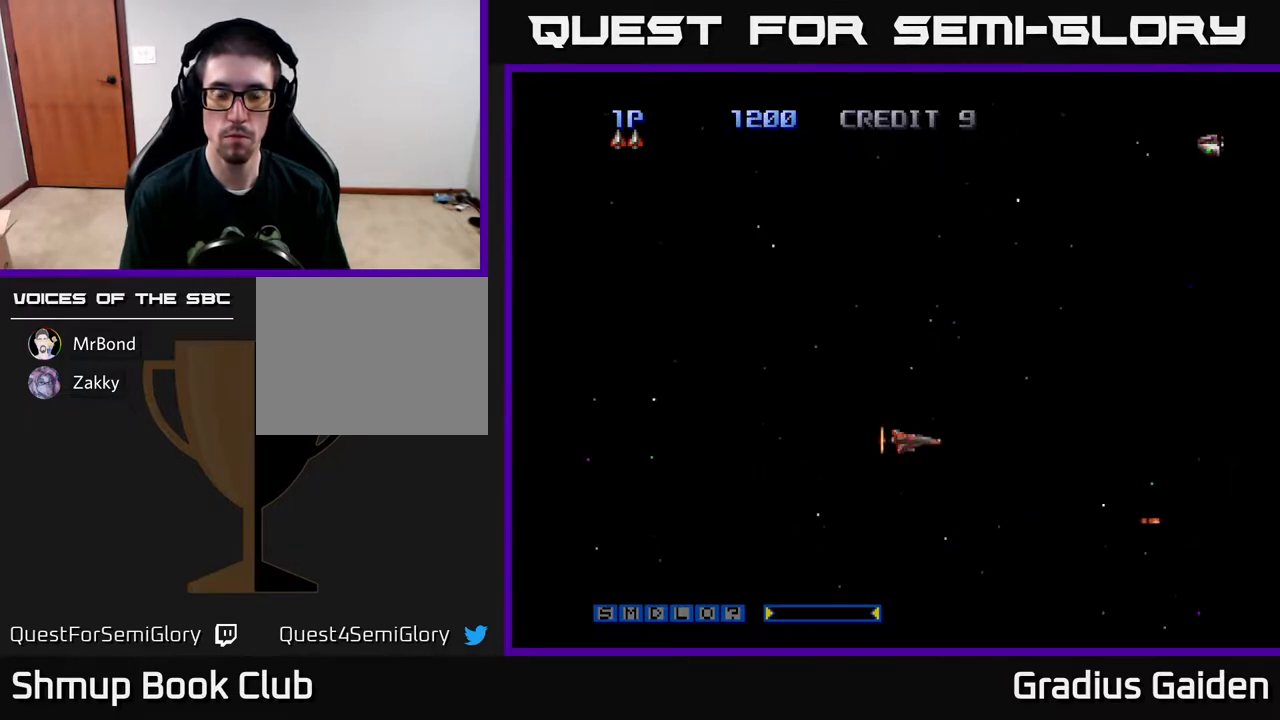
{"buttons": ["R2", "DPAD_UP"], "events": [[50, "R2", "up"], [250, "R2", "down"]]}
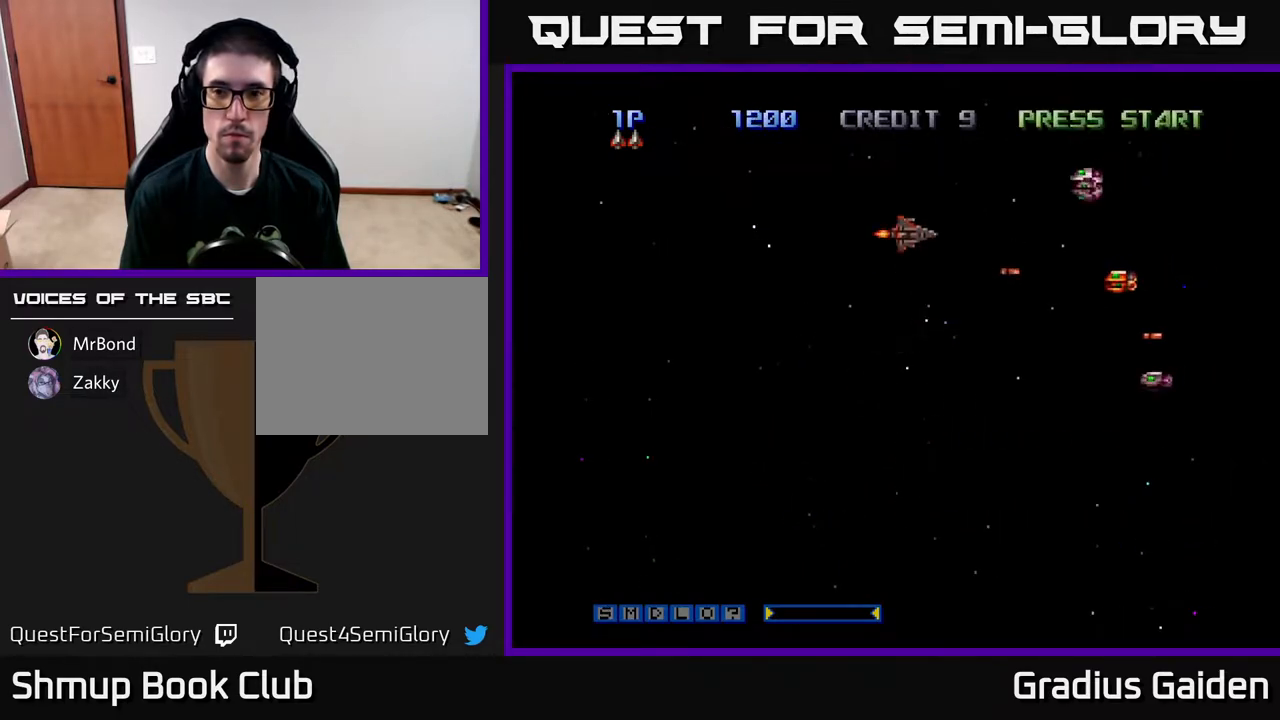
{"buttons": ["R2", "DPAD_DOWN"], "events": [[117, "DPAD_UP", "up"], [167, "DPAD_DOWN", "down"]]}
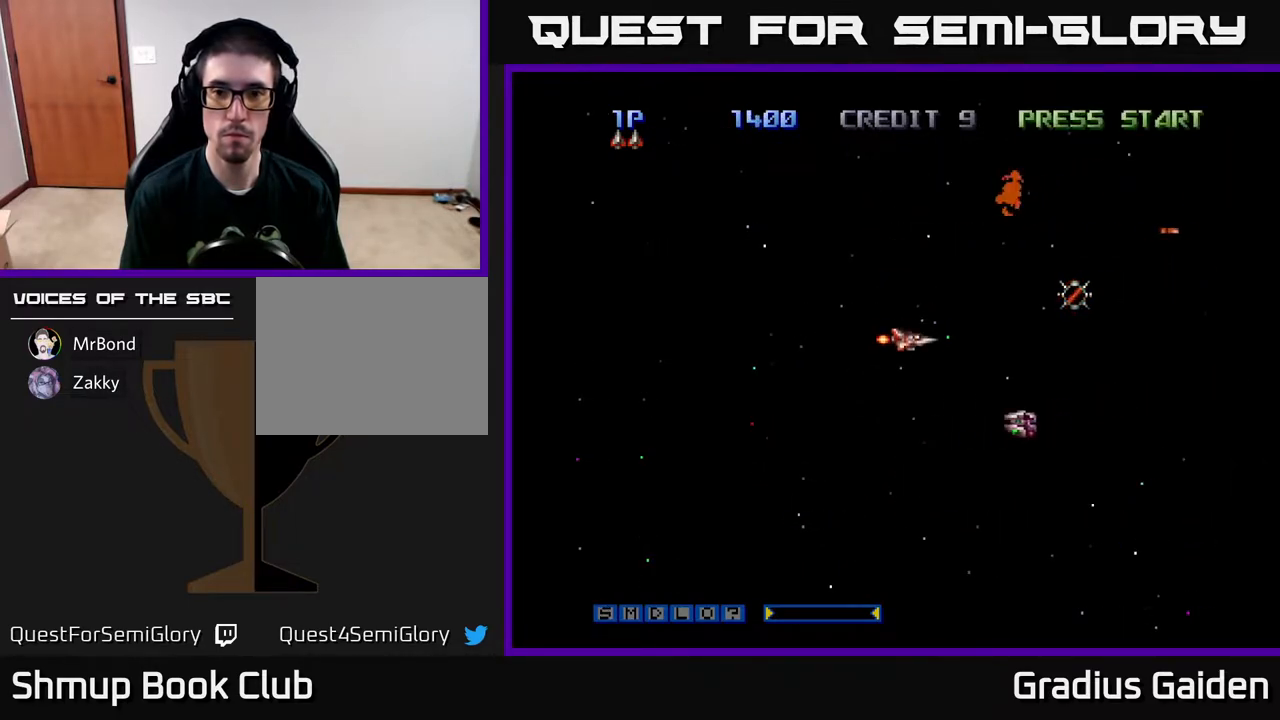
{"buttons": ["DPAD_DOWN", "DPAD_RIGHT"], "events": [[17, "DPAD_LEFT", "down"], [50, "R2", "up"], [183, "DPAD_LEFT", "up"], [250, "DPAD_DOWN", "up"], [250, "DPAD_LEFT", "down"], [250, "R2", "down"], [400, "DPAD_LEFT", "up"], [433, "DPAD_DOWN", "down"], [450, "DPAD_RIGHT", "down"], [483, "R2", "up"]]}
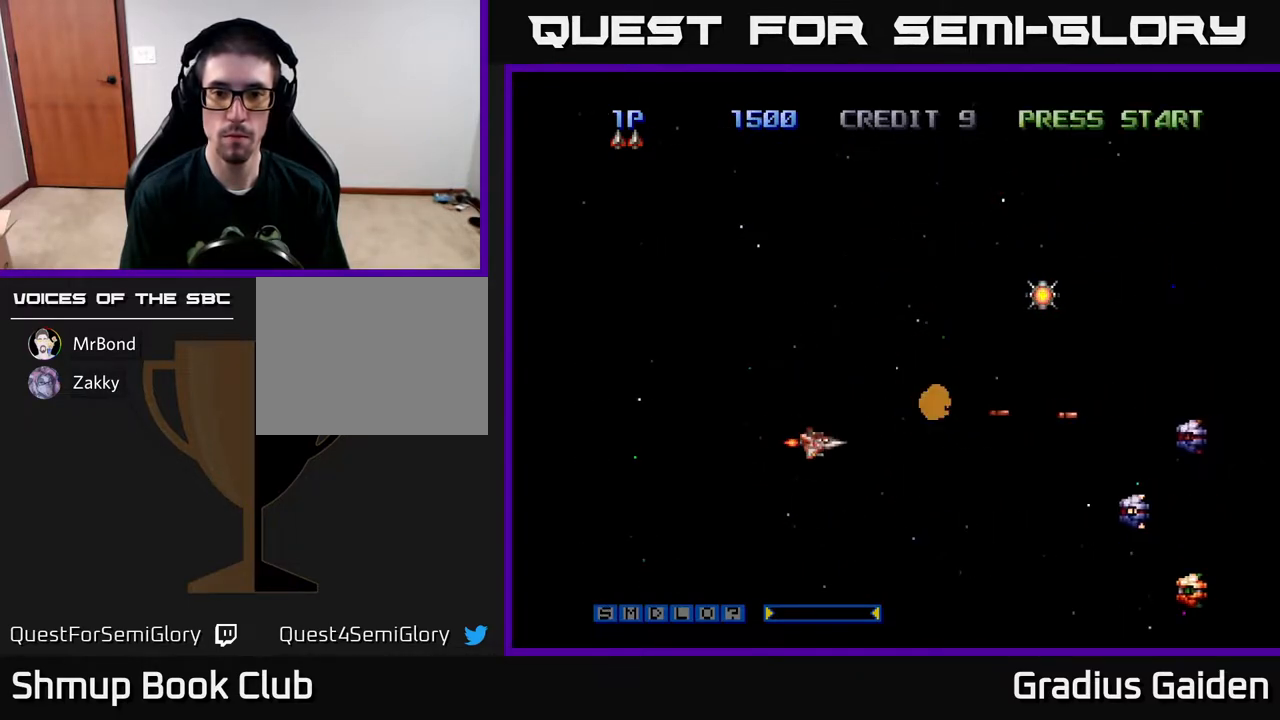
{"buttons": ["R2", "DPAD_DOWN"], "events": [[33, "DPAD_RIGHT", "up"], [167, "DPAD_RIGHT", "down"], [233, "DPAD_DOWN", "up"], [250, "R2", "down"], [283, "DPAD_DOWN", "down"], [500, "DPAD_RIGHT", "up"]]}
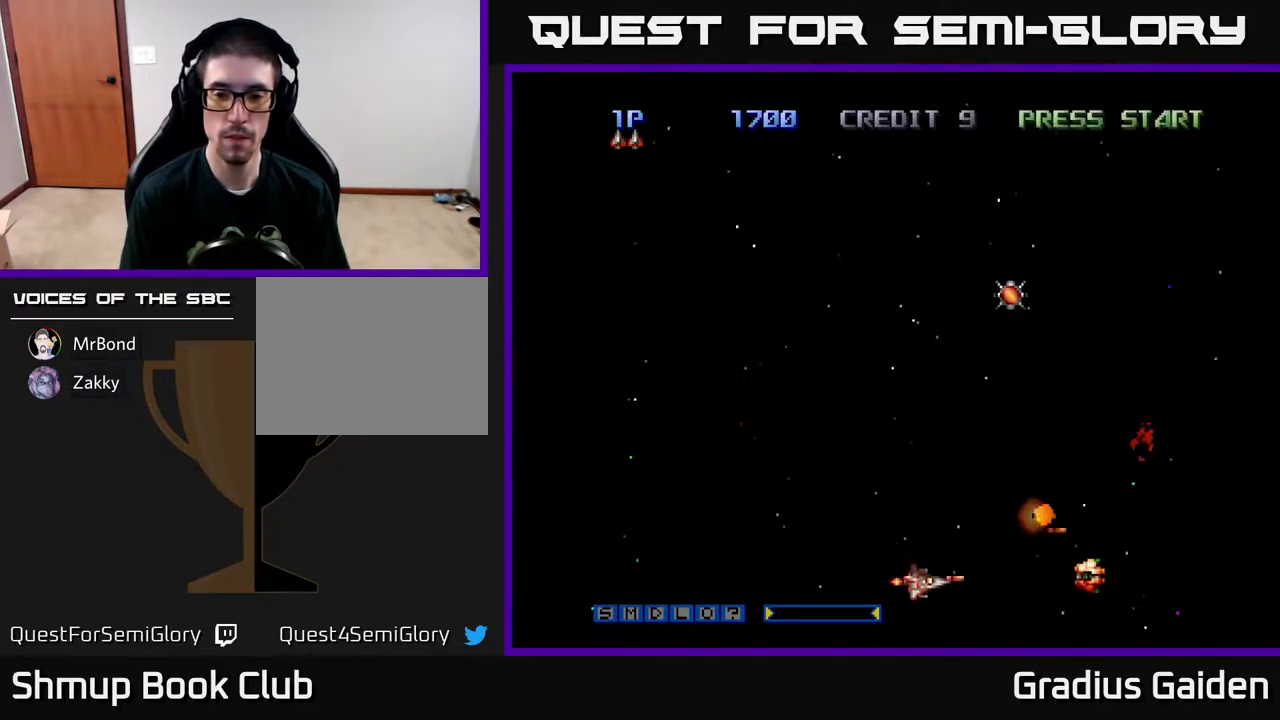
{"buttons": ["R2", "DPAD_RIGHT"], "events": [[83, "DPAD_DOWN", "up"], [133, "DPAD_UP", "down"], [283, "DPAD_UP", "up"], [333, "DPAD_DOWN", "down"], [417, "DPAD_RIGHT", "down"], [483, "DPAD_DOWN", "up"]]}
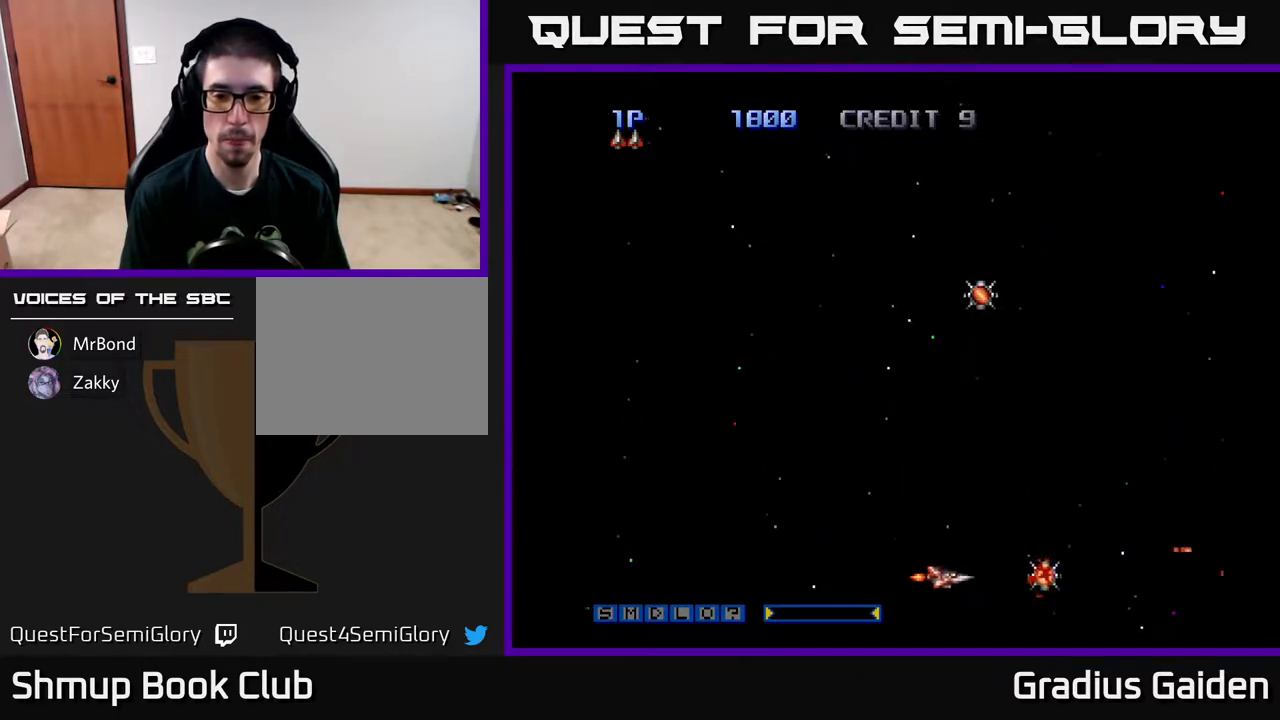
{"buttons": ["DPAD_UP", "DPAD_LEFT"], "events": [[83, "R2", "up"], [233, "DPAD_UP", "down"], [250, "DPAD_RIGHT", "up"], [317, "DPAD_LEFT", "down"]]}
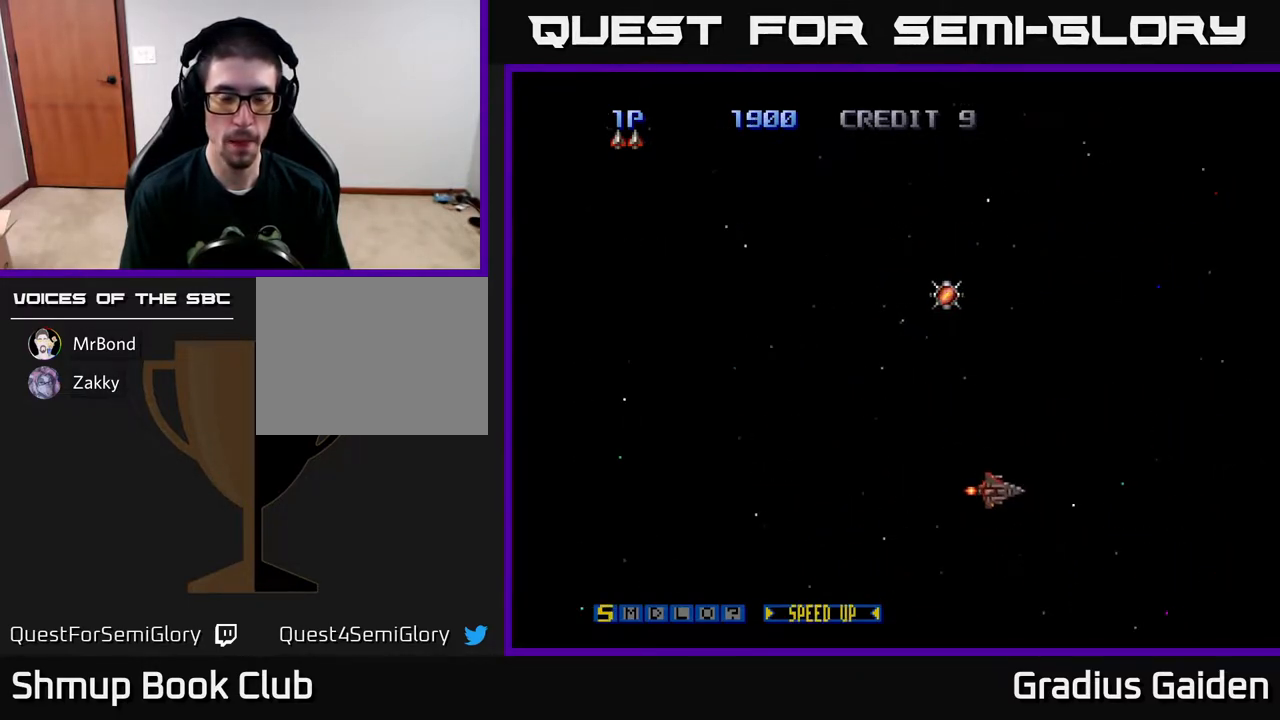
{"buttons": ["DPAD_UP", "DPAD_LEFT"], "events": [[250, "DPAD_LEFT", "up"], [417, "DPAD_LEFT", "down"]]}
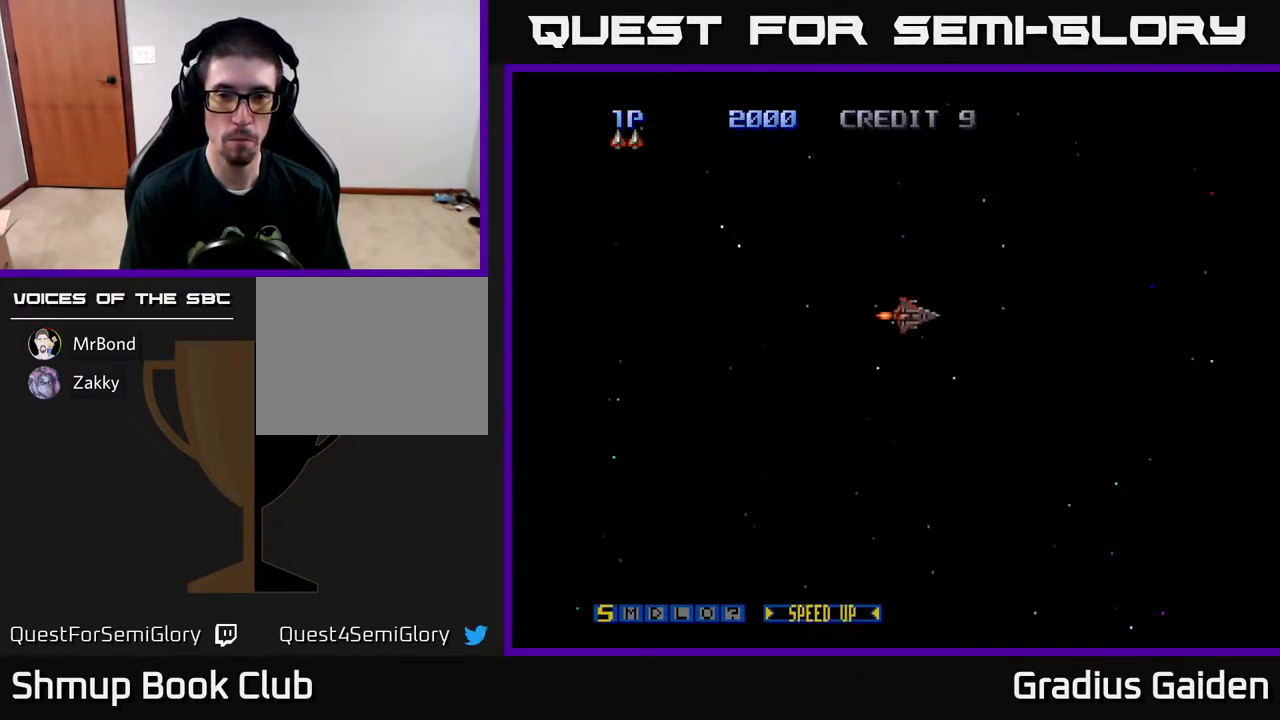
{"buttons": ["R2", "DPAD_DOWN", "DPAD_RIGHT"], "events": [[33, "DPAD_LEFT", "up"], [150, "X", "down"], [200, "DPAD_UP", "up"], [217, "R2", "down"], [250, "X", "up"], [267, "DPAD_DOWN", "down"], [450, "DPAD_RIGHT", "down"]]}
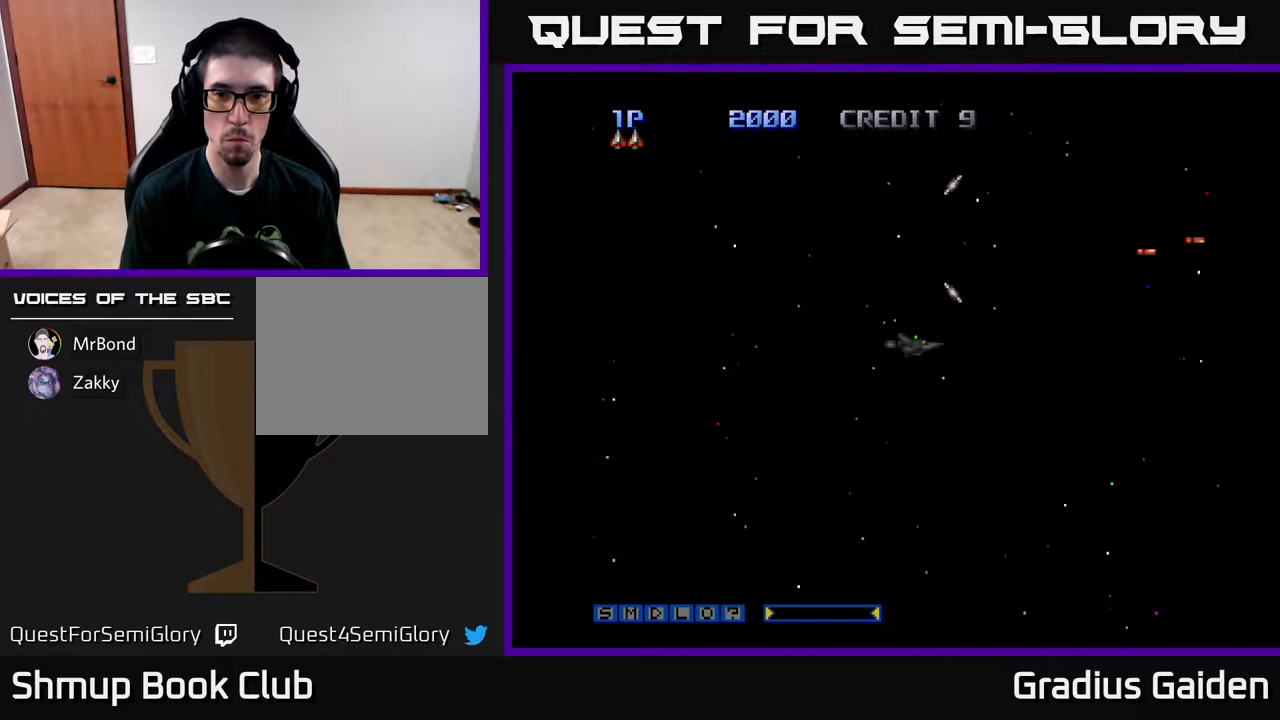
{"buttons": ["R2", "DPAD_DOWN"], "events": [[50, "DPAD_DOWN", "up"], [117, "DPAD_RIGHT", "up"], [117, "DPAD_UP", "down"], [333, "DPAD_UP", "up"], [383, "DPAD_RIGHT", "down"], [467, "DPAD_DOWN", "down"], [500, "DPAD_RIGHT", "up"]]}
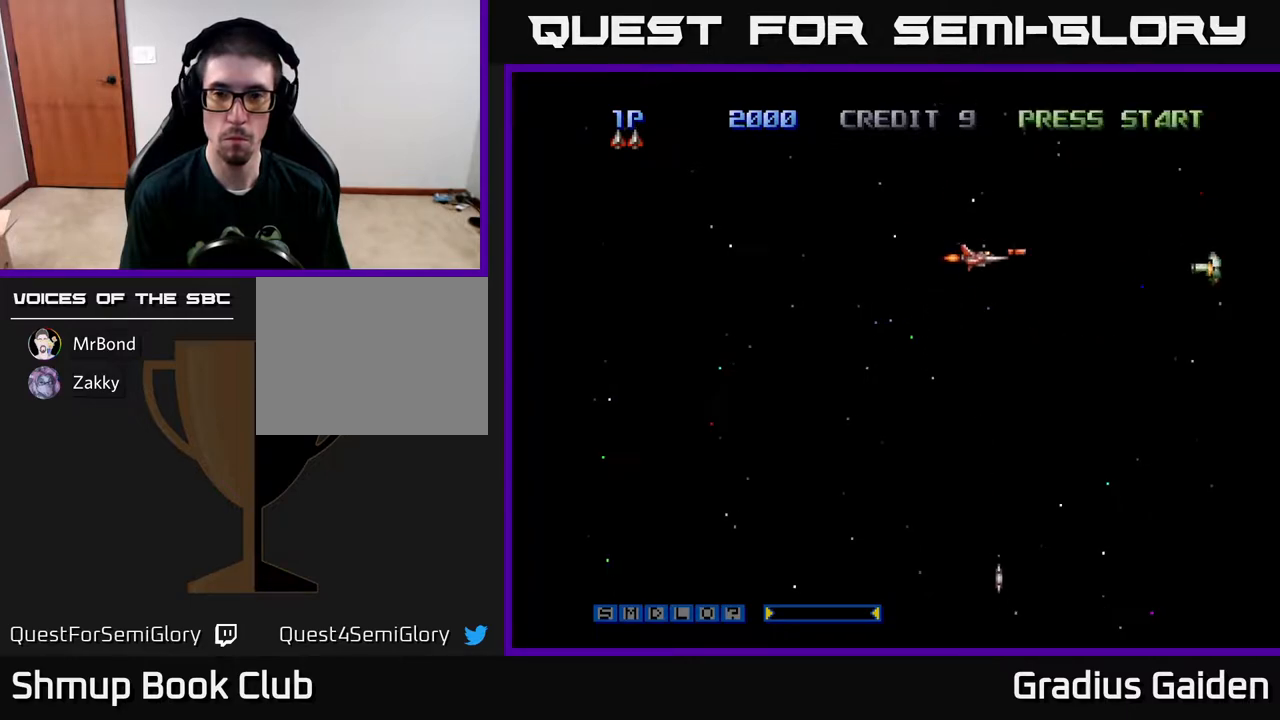
{"buttons": ["R2", "DPAD_UP"], "events": [[233, "DPAD_DOWN", "up"], [283, "DPAD_UP", "down"]]}
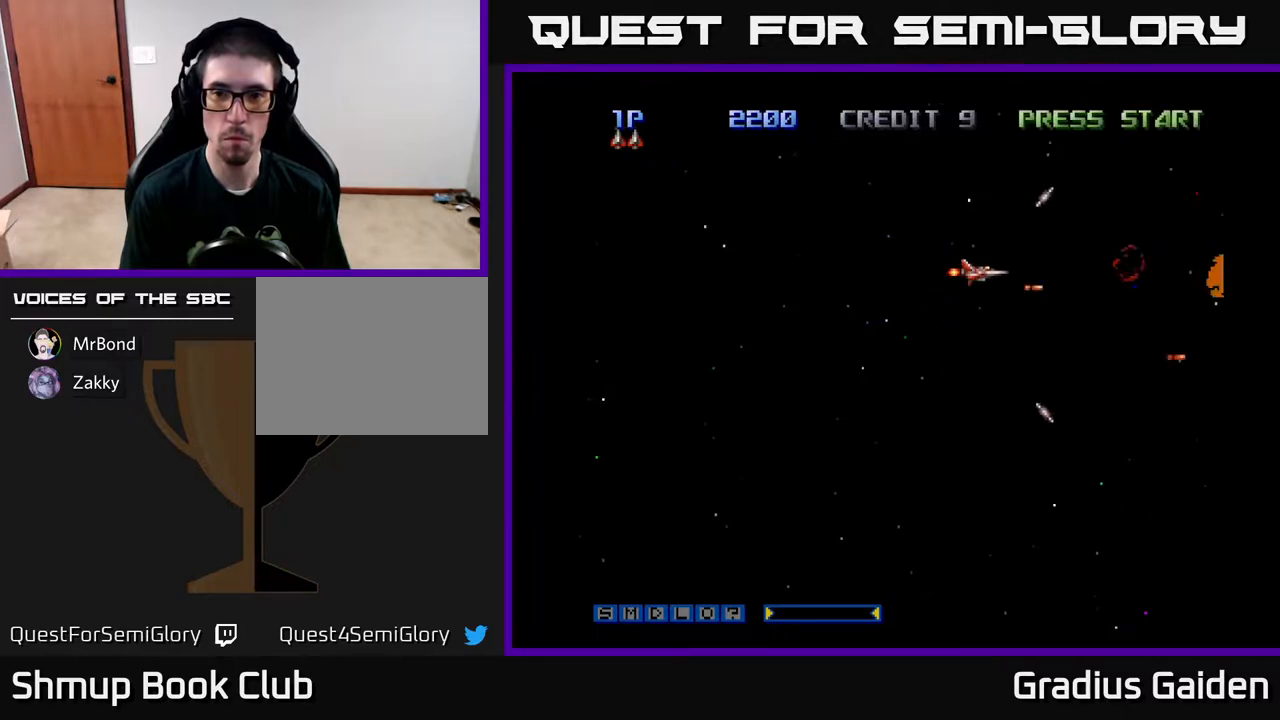
{"buttons": ["R2", "DPAD_DOWN"], "events": [[100, "DPAD_UP", "up"], [117, "DPAD_LEFT", "down"], [133, "DPAD_LEFT", "up"], [183, "DPAD_DOWN", "down"]]}
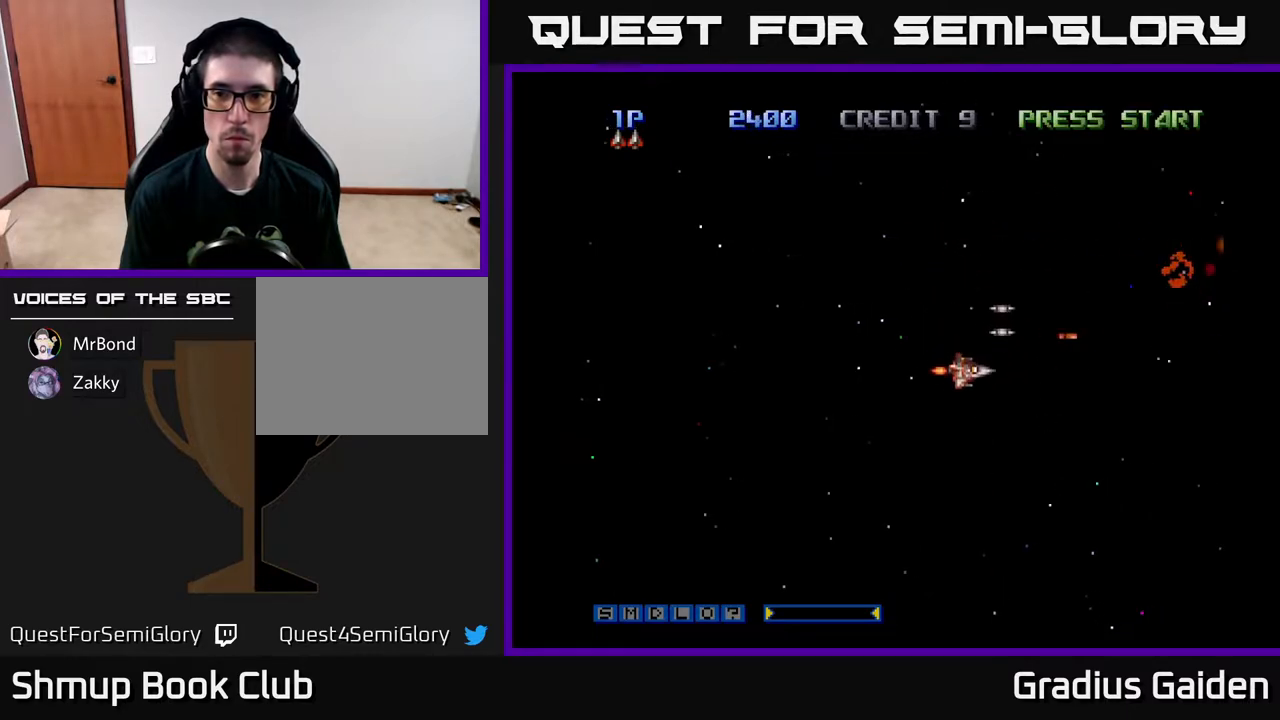
{"buttons": ["R2", "DPAD_UP"], "events": [[83, "DPAD_DOWN", "up"], [150, "DPAD_LEFT", "down"], [167, "DPAD_UP", "down"], [250, "DPAD_LEFT", "up"]]}
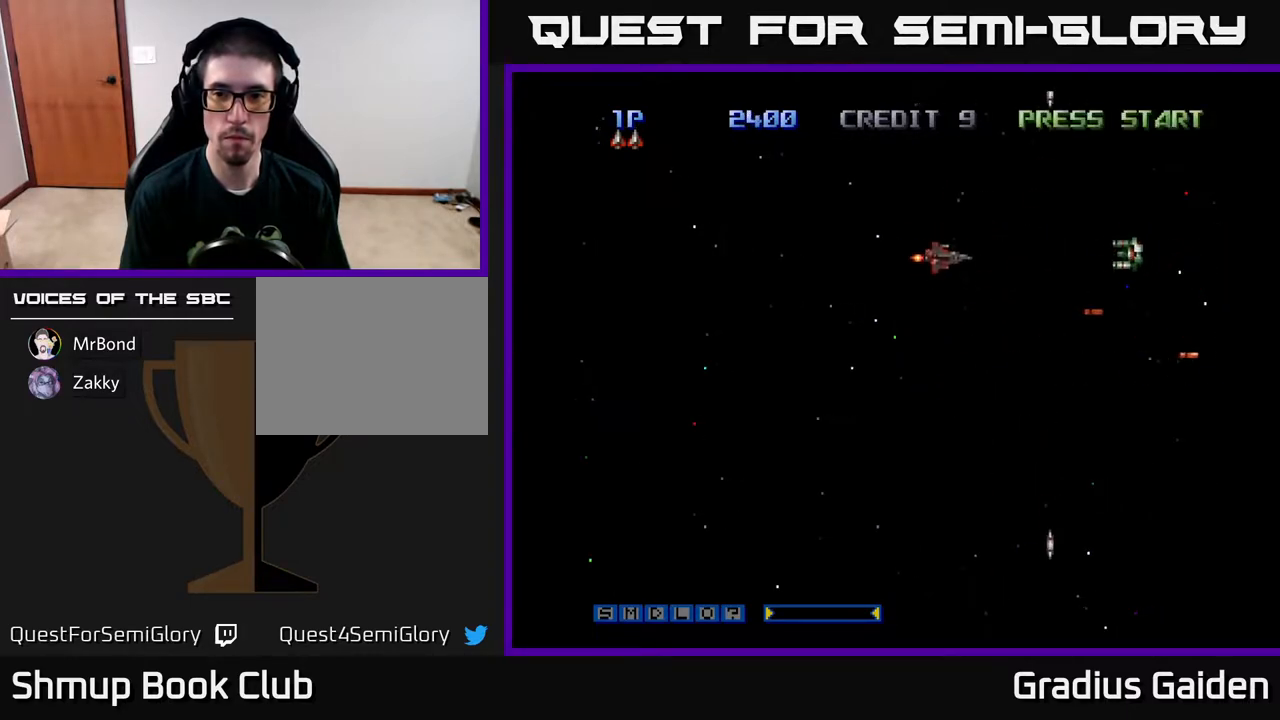
{"buttons": ["R2", "DPAD_UP", "DPAD_LEFT"], "events": [[50, "DPAD_UP", "up"], [100, "DPAD_DOWN", "down"], [367, "DPAD_DOWN", "up"], [450, "DPAD_LEFT", "down"], [450, "DPAD_UP", "down"]]}